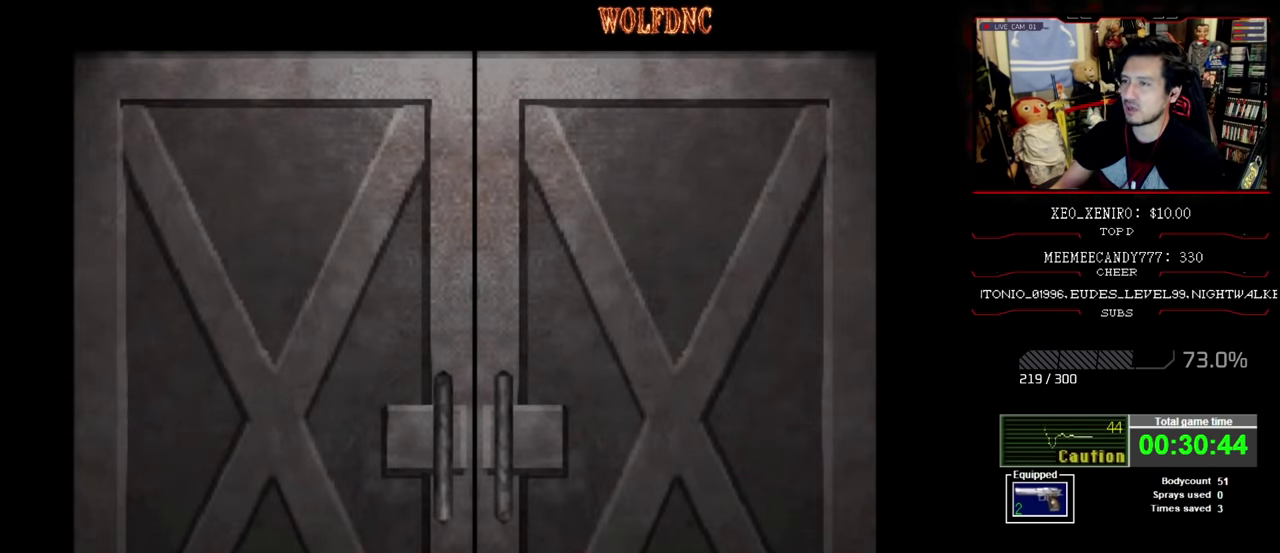
Gameplay with a controller (PlayStation layout); each line is a JSON object with the inputs held at the frame after it. "events" lists button and stick changes between this image and that frame as [ms after this image, input, new state], when the widget could be followed in between. Not read: L3 R3.
{"buttons": ["SQUARE", "DPAD_UP"], "events": [[17, "CROSS", "down"], [100, "CROSS", "up"], [133, "DPAD_UP", "down"], [200, "SQUARE", "down"]]}
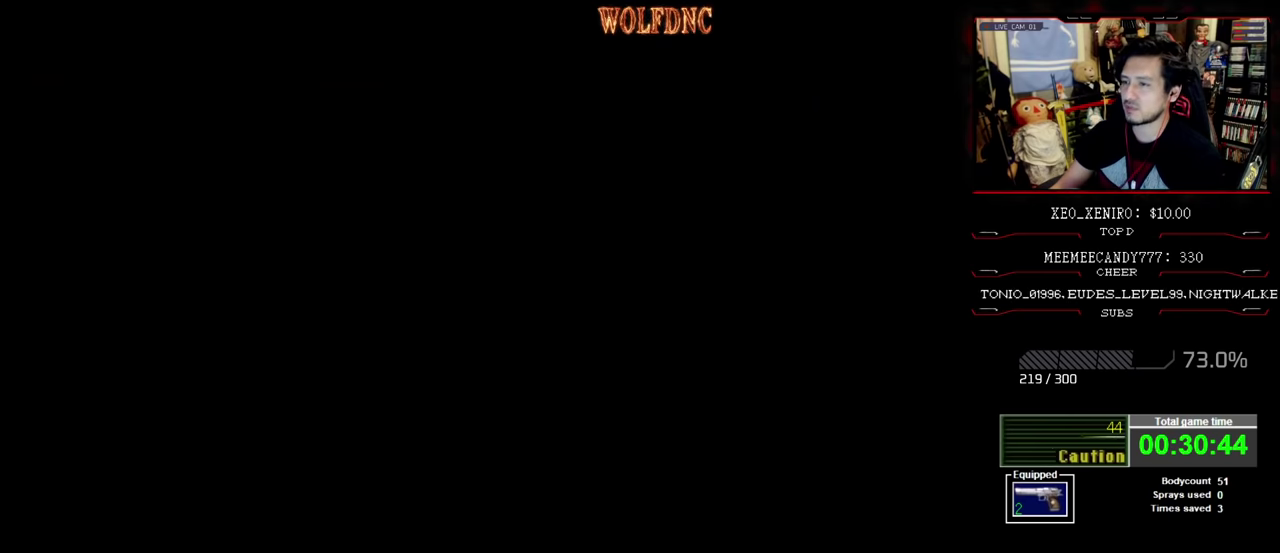
{"buttons": ["SQUARE", "DPAD_UP"], "events": []}
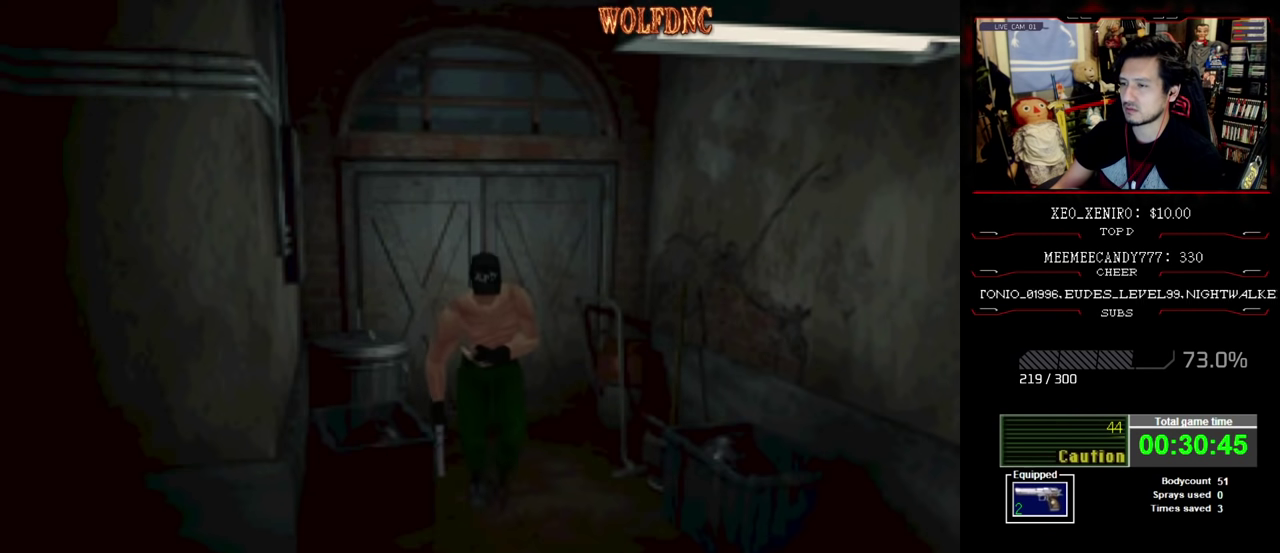
{"buttons": ["SQUARE", "DPAD_UP", "DPAD_RIGHT"], "events": [[416, "DPAD_RIGHT", "down"]]}
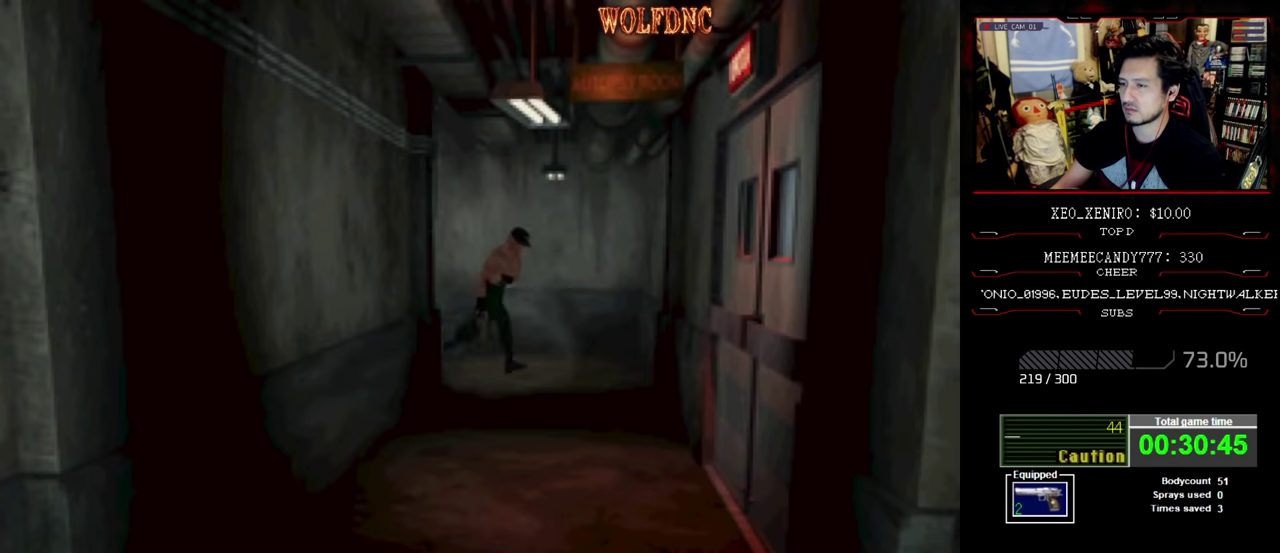
{"buttons": ["SQUARE", "DPAD_UP", "DPAD_RIGHT"], "events": [[300, "DPAD_RIGHT", "up"], [433, "DPAD_RIGHT", "down"]]}
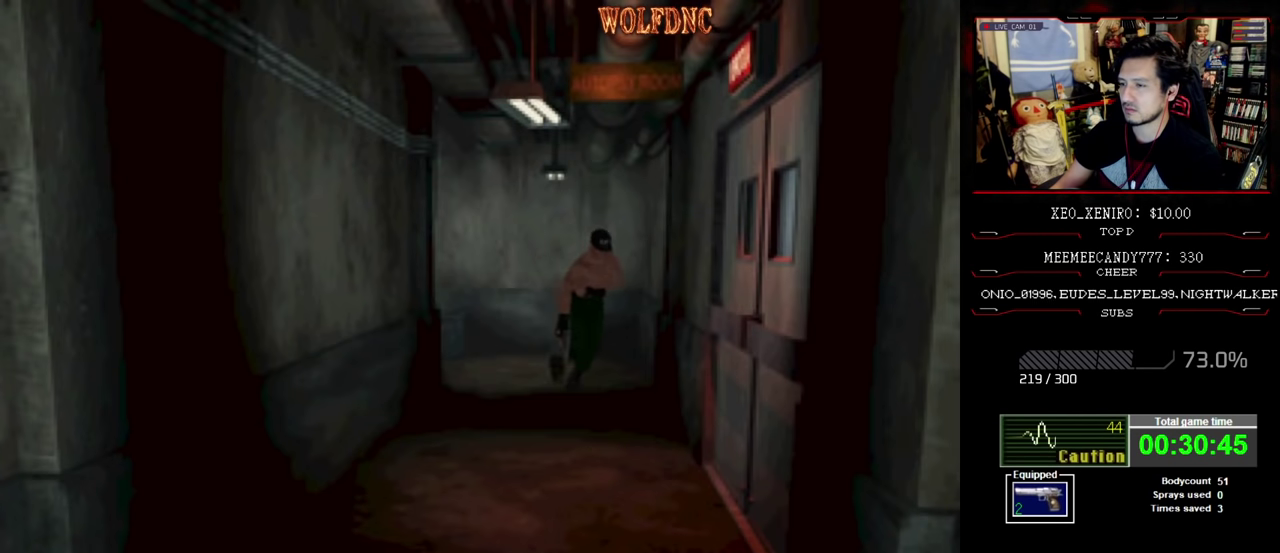
{"buttons": ["SQUARE", "DPAD_UP", "DPAD_LEFT"], "events": [[166, "DPAD_RIGHT", "up"], [450, "DPAD_LEFT", "down"]]}
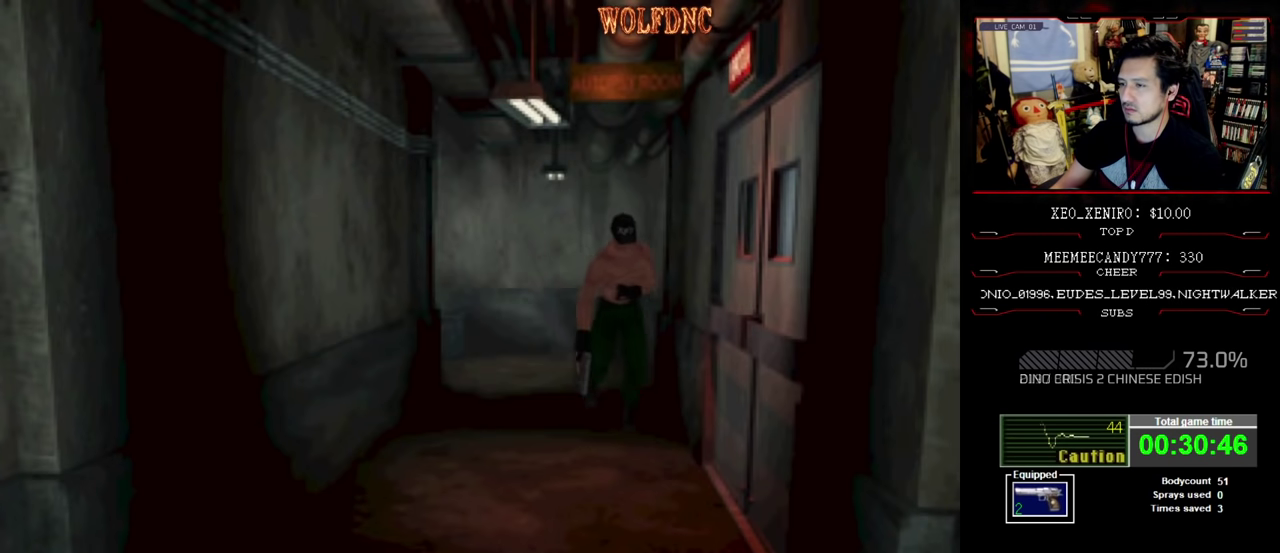
{"buttons": ["SQUARE", "DPAD_UP"], "events": [[50, "DPAD_LEFT", "up"], [183, "DPAD_LEFT", "down"], [366, "CROSS", "down"], [416, "DPAD_LEFT", "up"], [466, "CROSS", "up"]]}
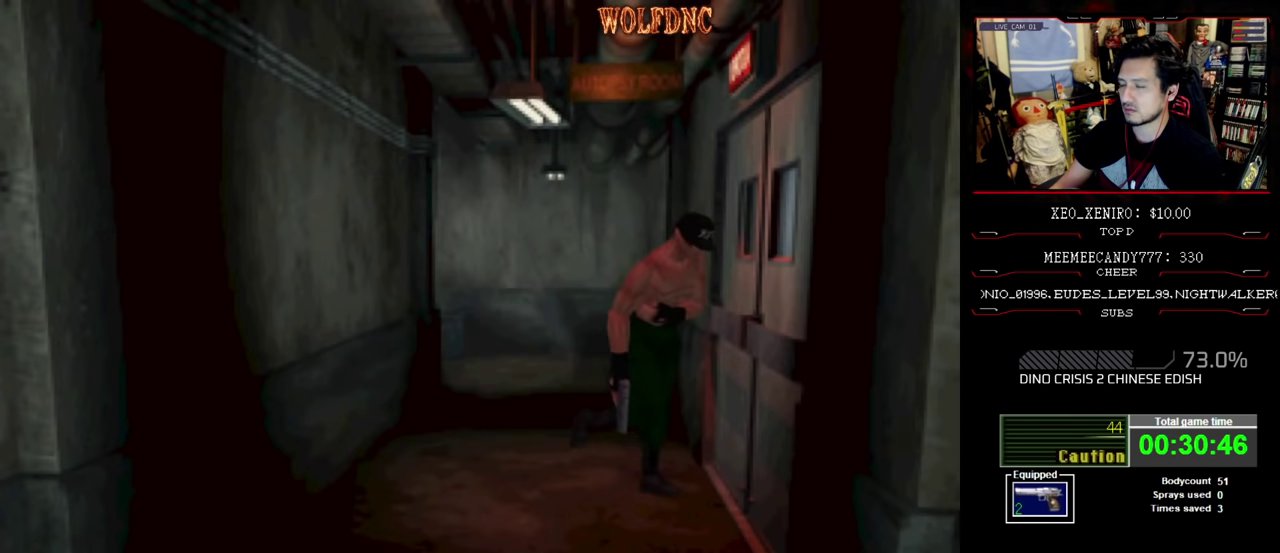
{"buttons": ["CROSS"], "events": [[66, "CROSS", "down"], [66, "DPAD_LEFT", "down"], [250, "CROSS", "up"], [250, "DPAD_LEFT", "up"], [250, "SQUARE", "up"], [300, "DPAD_UP", "up"], [383, "CROSS", "down"]]}
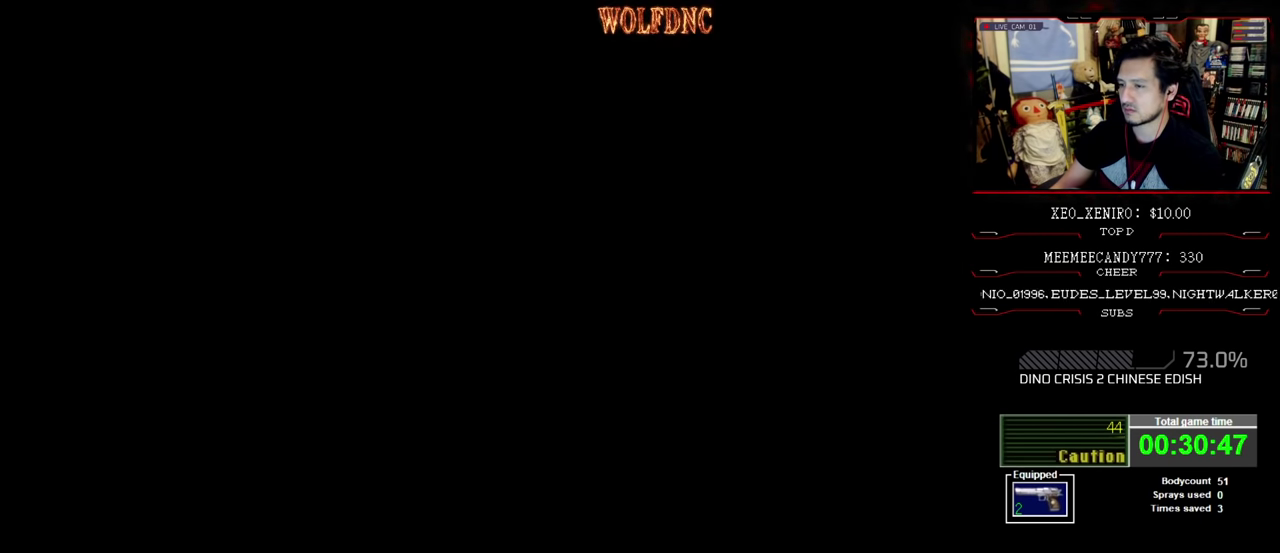
{"buttons": [], "events": [[116, "CROSS", "up"]]}
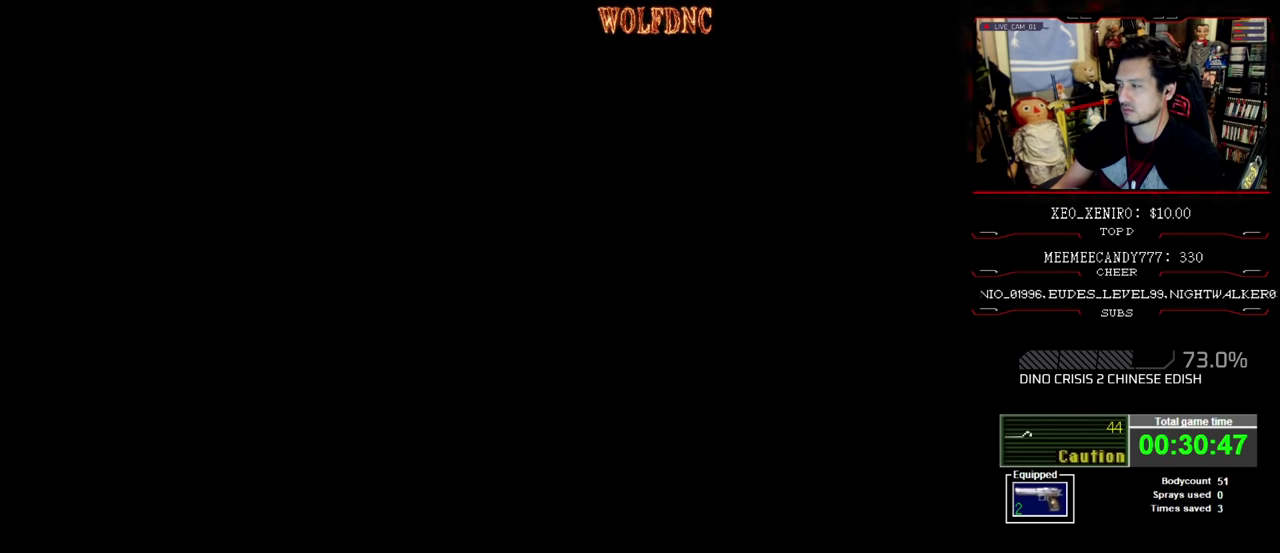
{"buttons": [], "events": []}
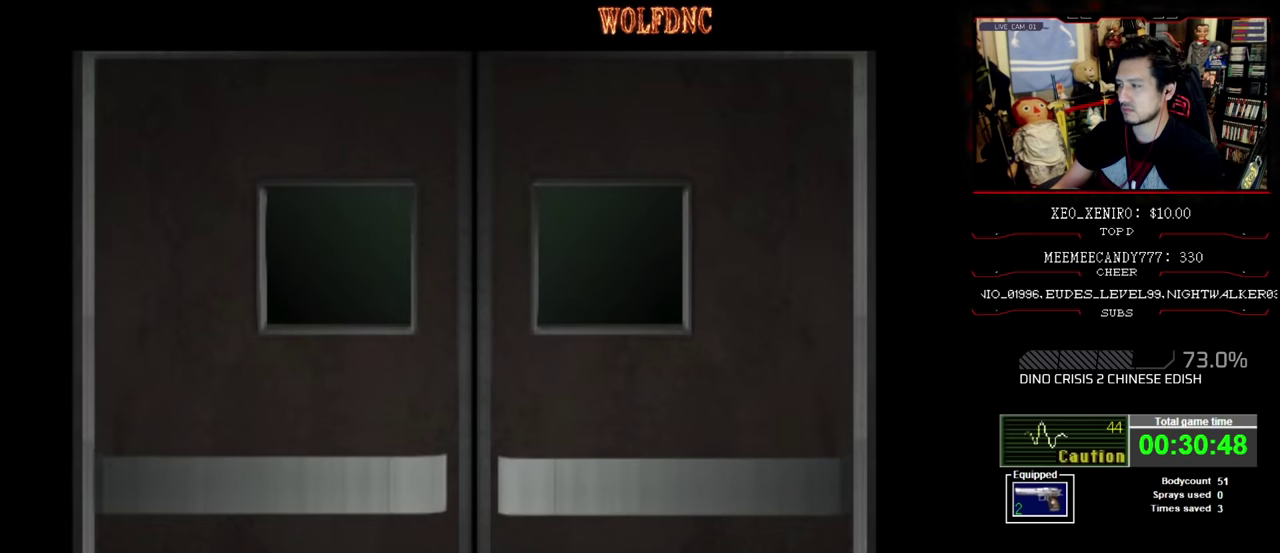
{"buttons": [], "events": []}
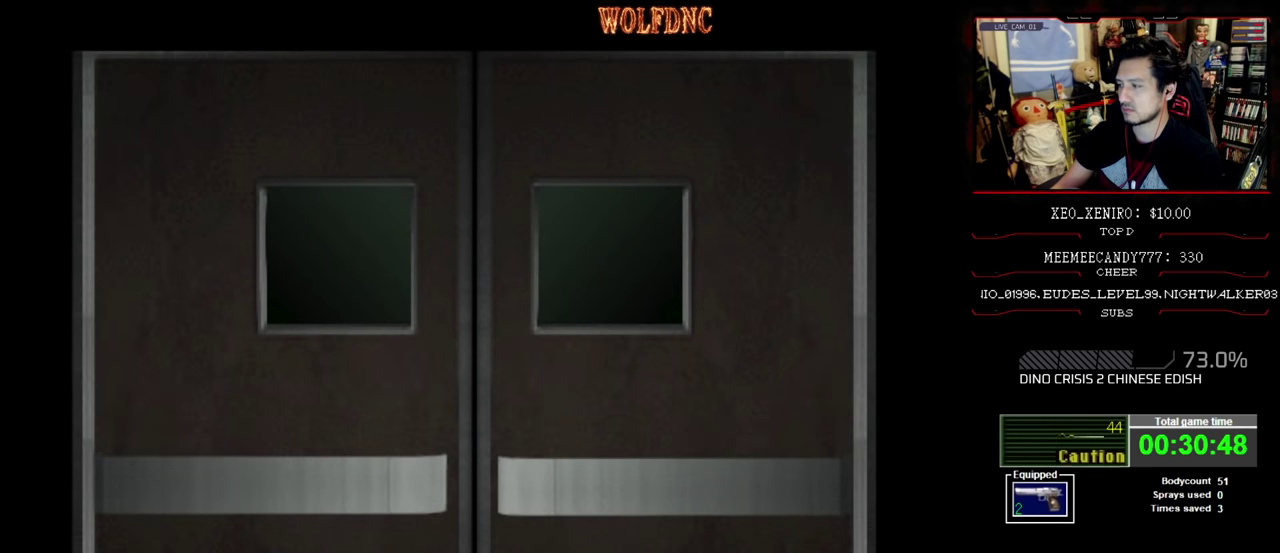
{"buttons": [], "events": []}
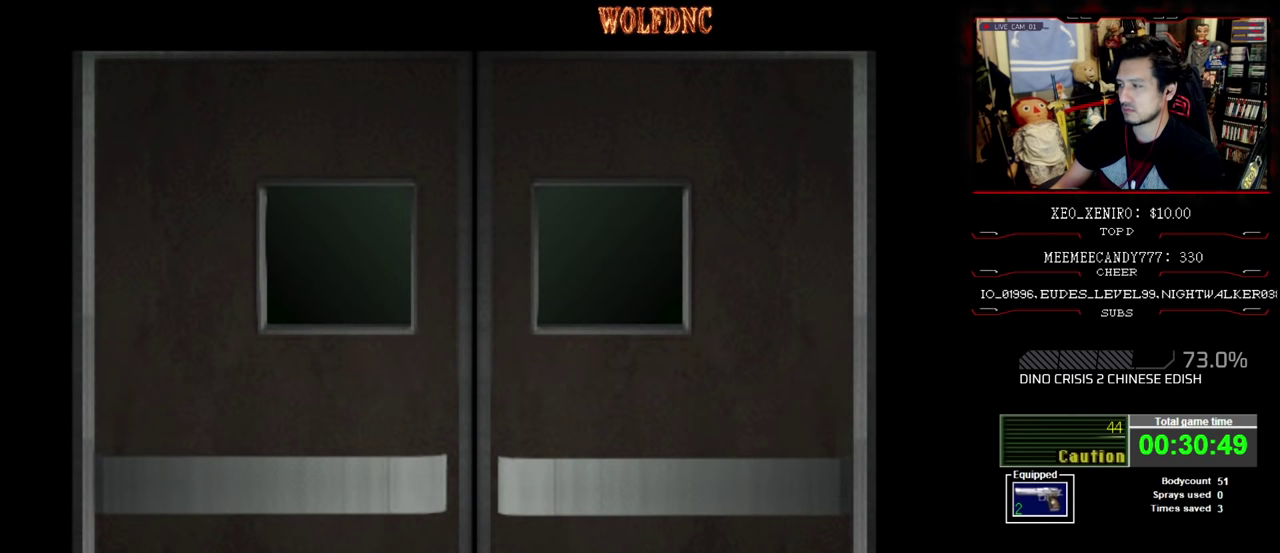
{"buttons": ["SQUARE", "DPAD_UP"], "events": [[233, "CROSS", "down"], [316, "DPAD_UP", "down"], [366, "CROSS", "up"], [366, "SQUARE", "down"]]}
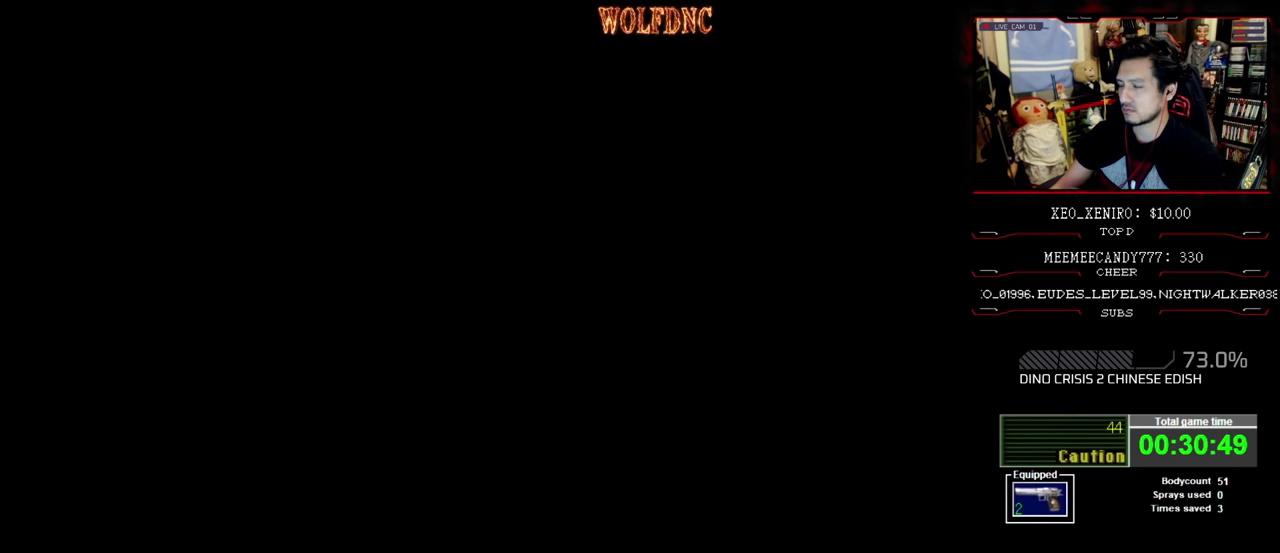
{"buttons": ["SQUARE", "DPAD_UP"], "events": []}
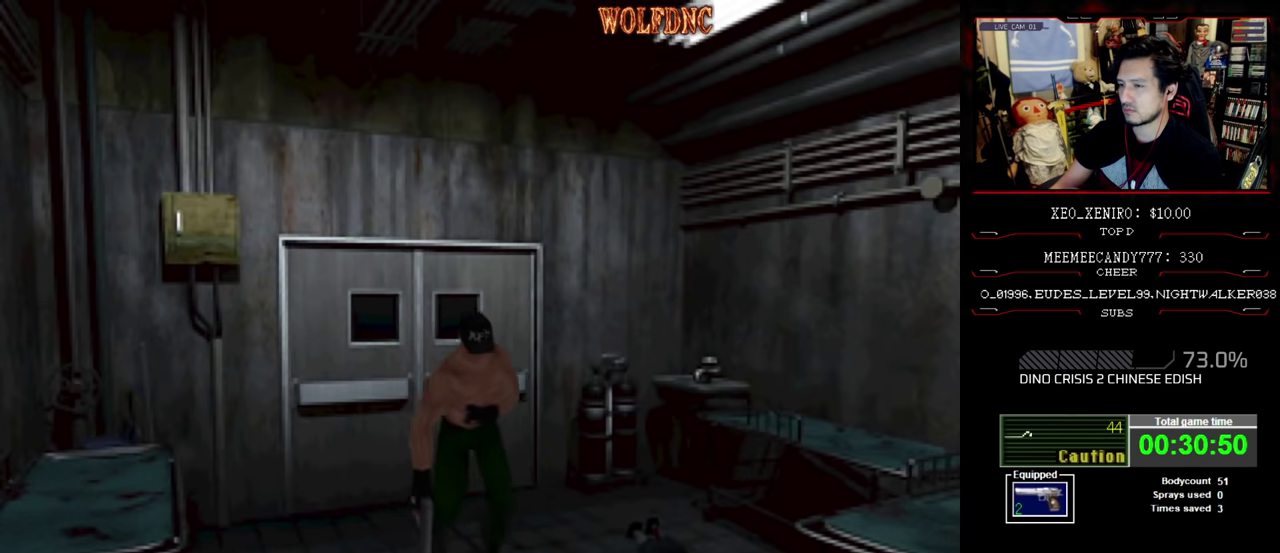
{"buttons": ["SQUARE", "DPAD_UP"], "events": [[116, "DPAD_RIGHT", "down"], [450, "DPAD_RIGHT", "up"]]}
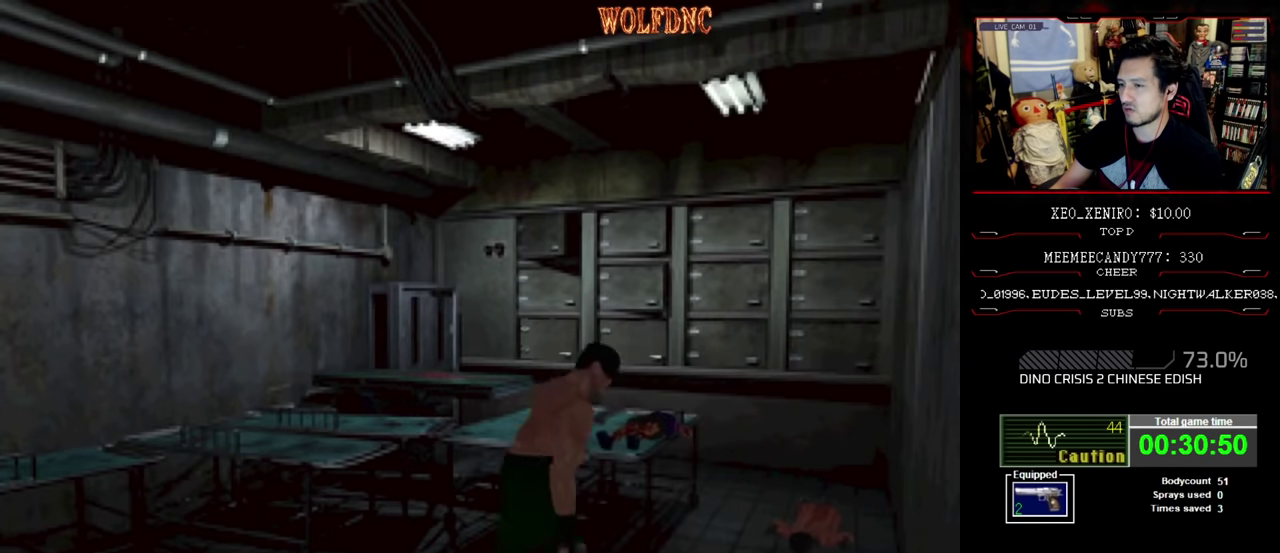
{"buttons": ["SQUARE", "DPAD_UP", "DPAD_LEFT"], "events": [[250, "DPAD_LEFT", "down"]]}
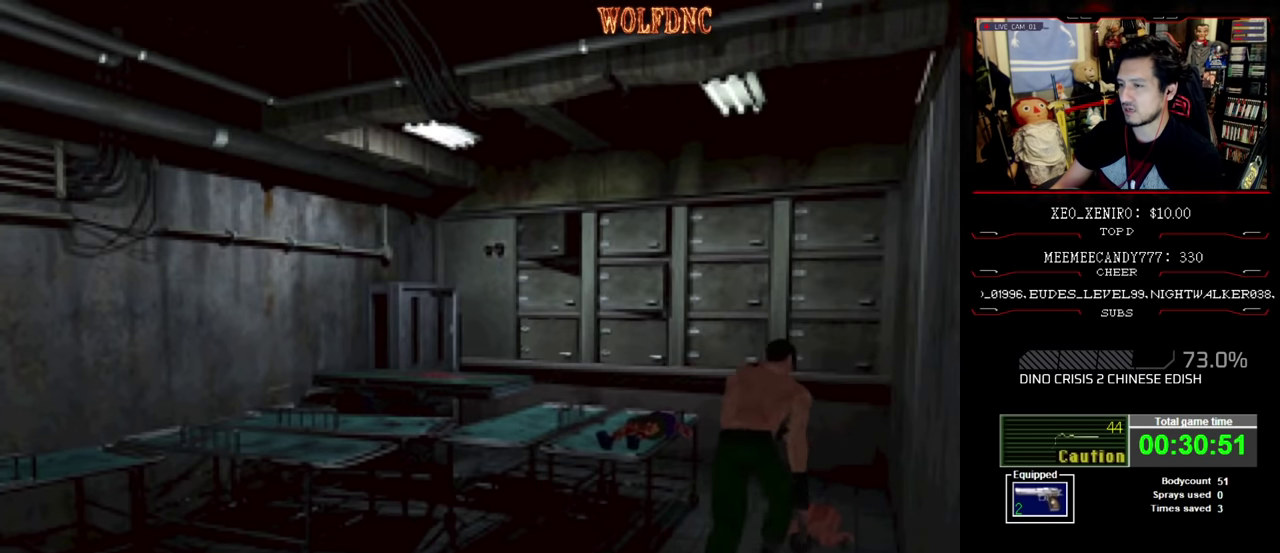
{"buttons": ["SQUARE", "DPAD_UP", "DPAD_LEFT"], "events": [[250, "DPAD_LEFT", "up"], [433, "DPAD_LEFT", "down"]]}
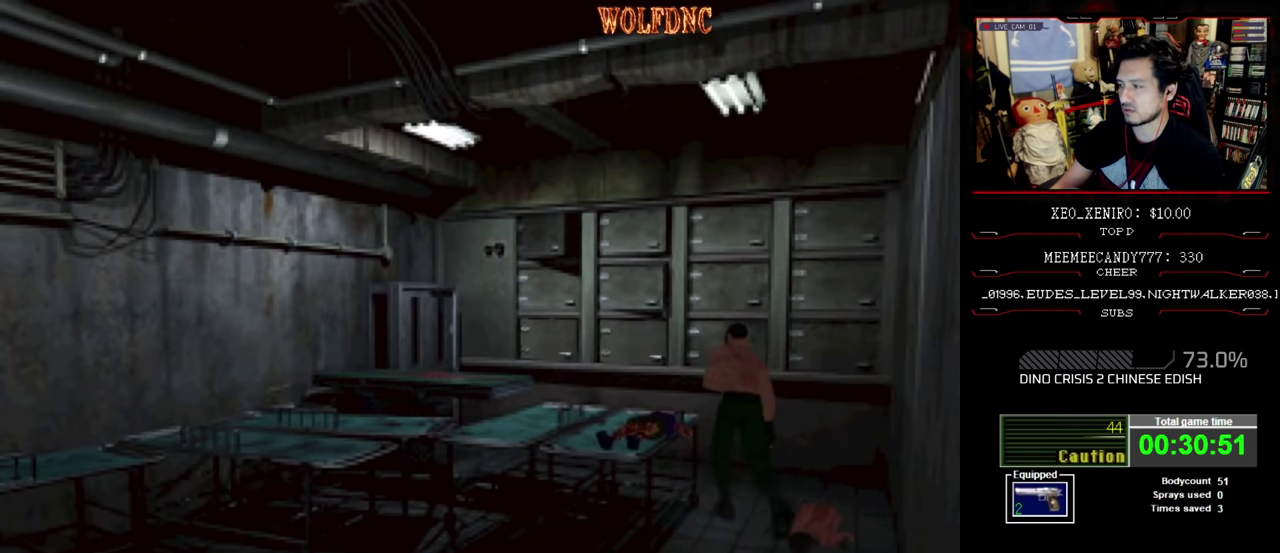
{"buttons": ["SQUARE", "DPAD_UP"], "events": [[266, "DPAD_LEFT", "up"]]}
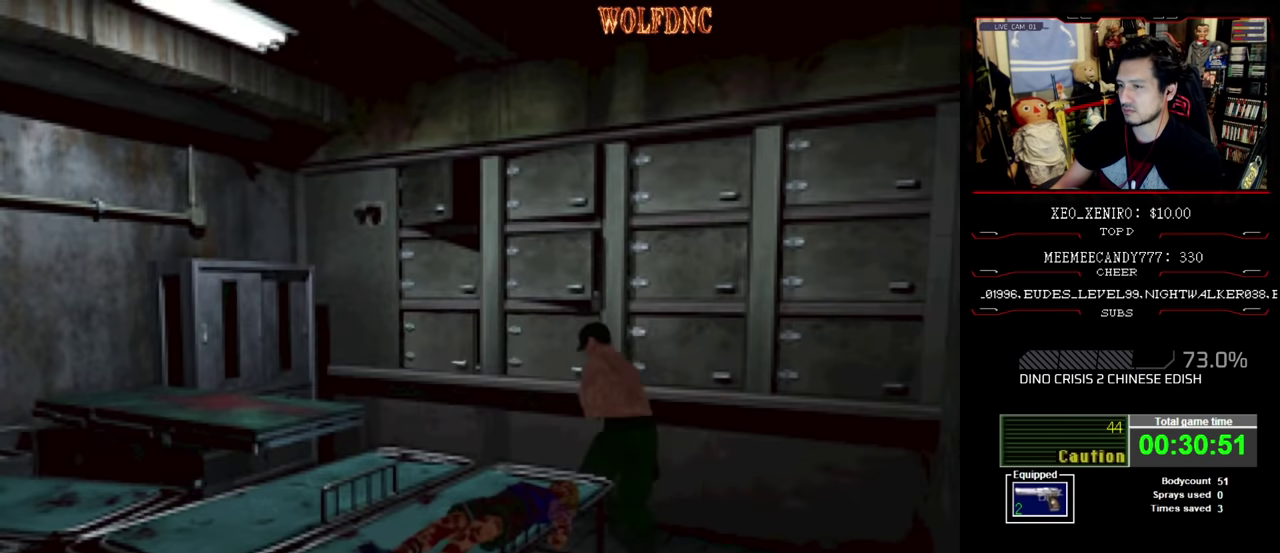
{"buttons": ["SQUARE", "DPAD_UP"], "events": []}
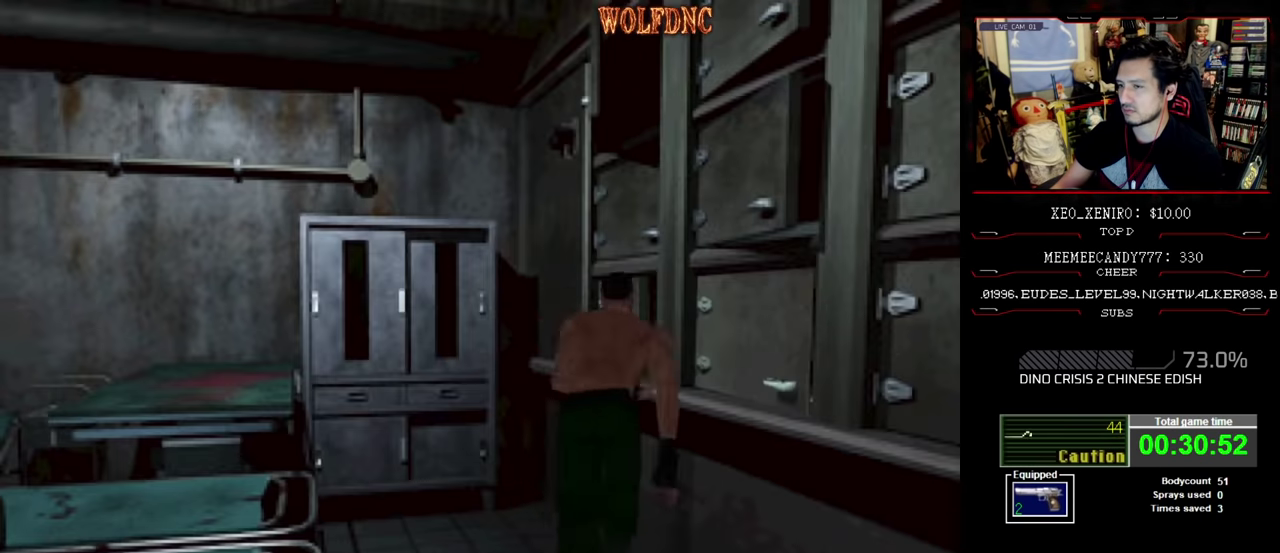
{"buttons": ["SQUARE", "DPAD_UP", "DPAD_LEFT"], "events": [[100, "DPAD_LEFT", "down"], [333, "DPAD_LEFT", "up"], [483, "DPAD_LEFT", "down"]]}
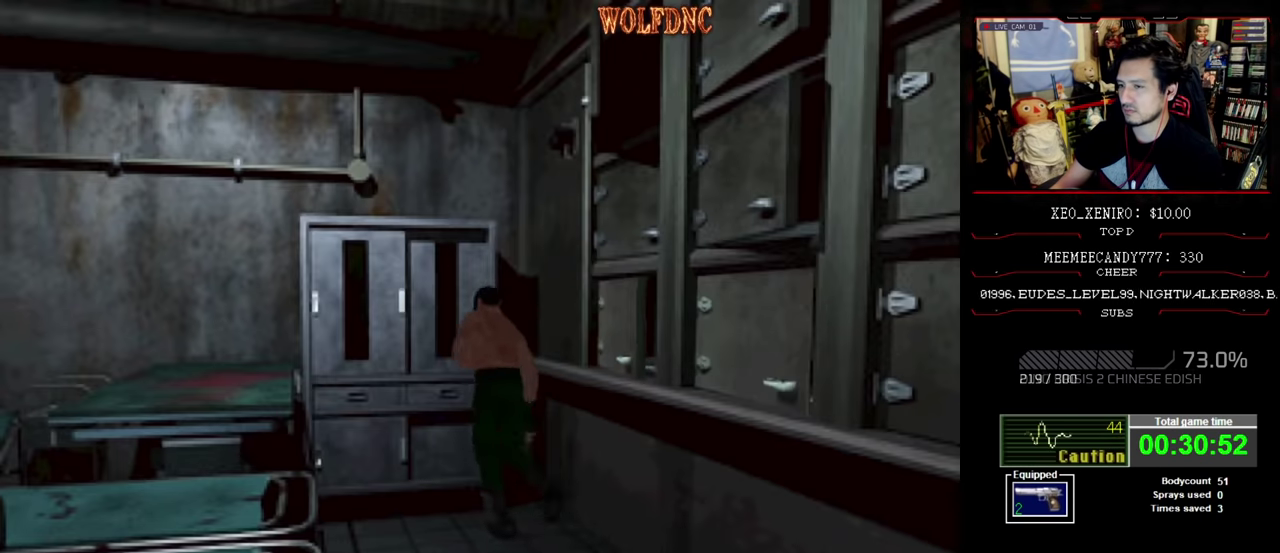
{"buttons": ["CROSS"], "events": [[116, "CROSS", "down"], [166, "CROSS", "up"], [166, "SQUARE", "up"], [216, "CROSS", "down"], [216, "DPAD_UP", "up"], [450, "DPAD_LEFT", "up"]]}
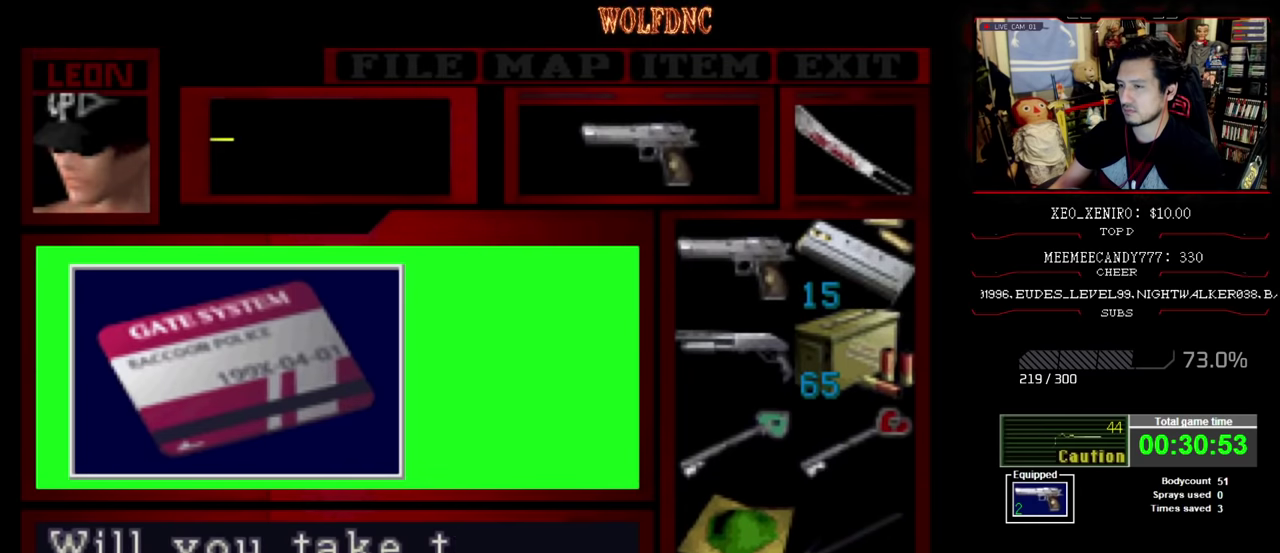
{"buttons": ["CROSS"], "events": [[50, "CROSS", "up"], [134, "CROSS", "down"], [300, "CROSS", "up"], [417, "CROSS", "down"]]}
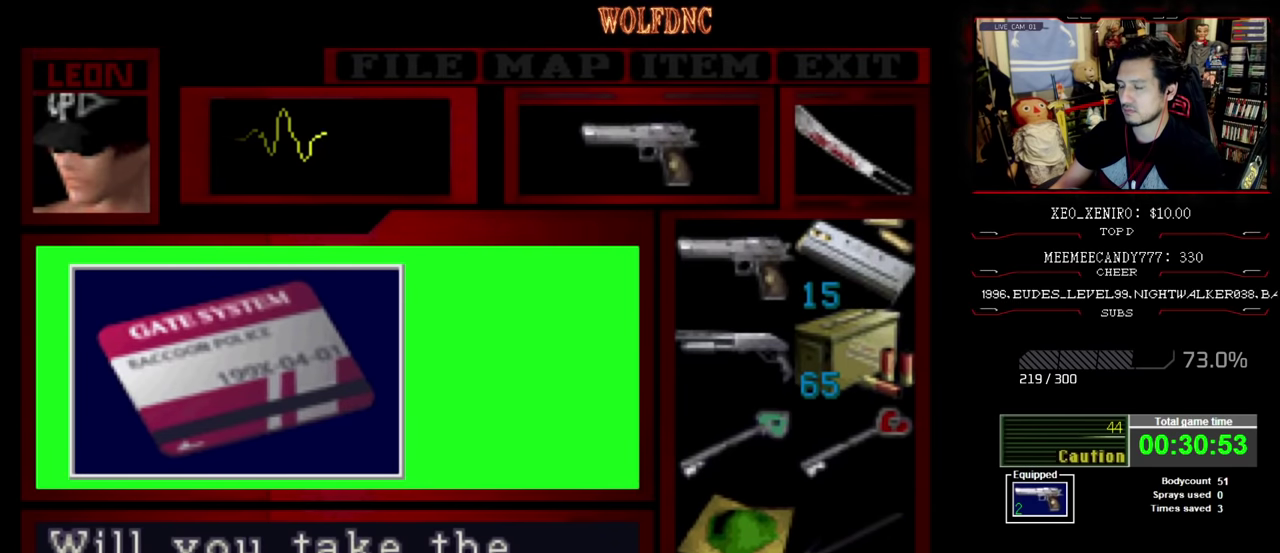
{"buttons": ["CROSS", "SQUARE", "DPAD_LEFT"], "events": [[17, "CROSS", "up"], [117, "CROSS", "down"], [300, "SQUARE", "down"], [350, "DPAD_LEFT", "down"], [434, "SQUARE", "up"], [484, "SQUARE", "down"]]}
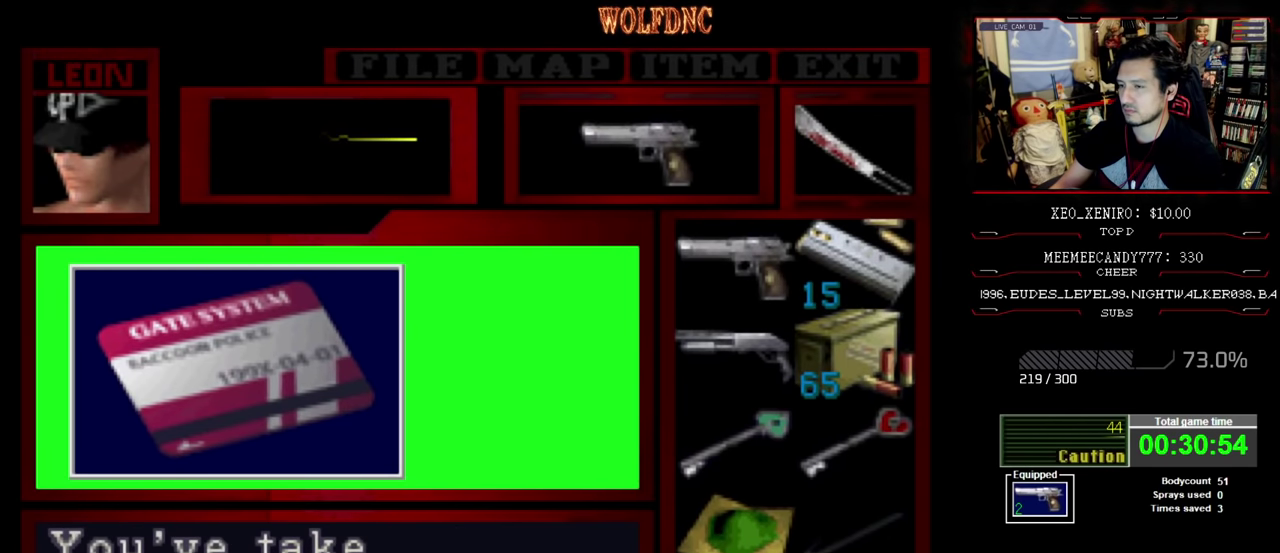
{"buttons": ["DPAD_LEFT"], "events": [[50, "CROSS", "up"], [117, "CROSS", "down"], [167, "SQUARE", "up"], [217, "CROSS", "up"], [267, "CROSS", "down"], [267, "SQUARE", "down"], [317, "CROSS", "up"], [317, "SQUARE", "up"]]}
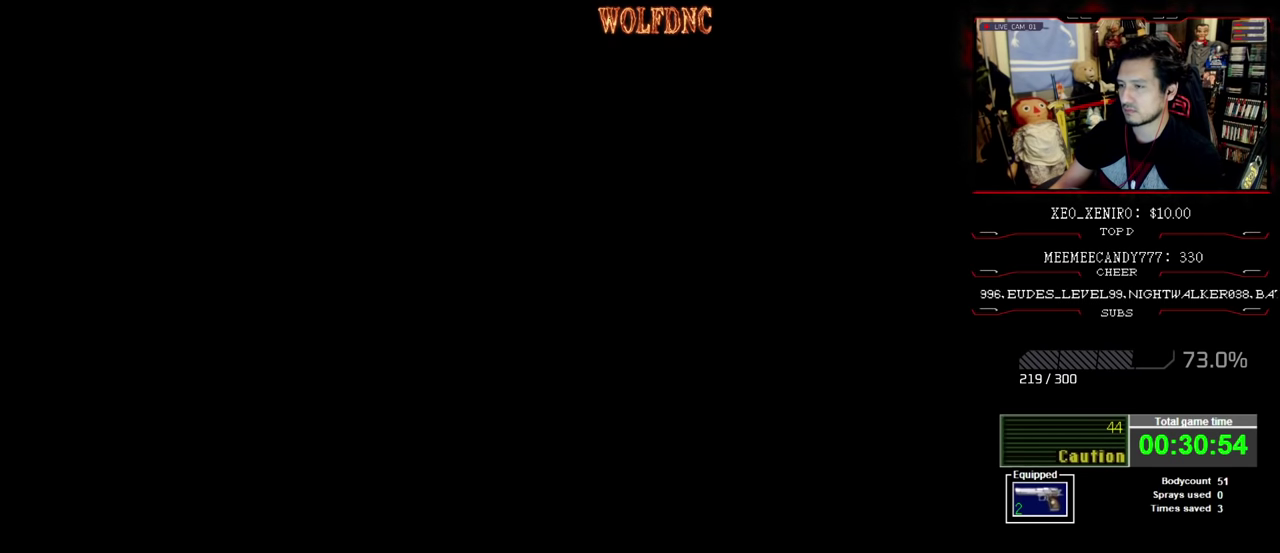
{"buttons": ["DPAD_LEFT"], "events": []}
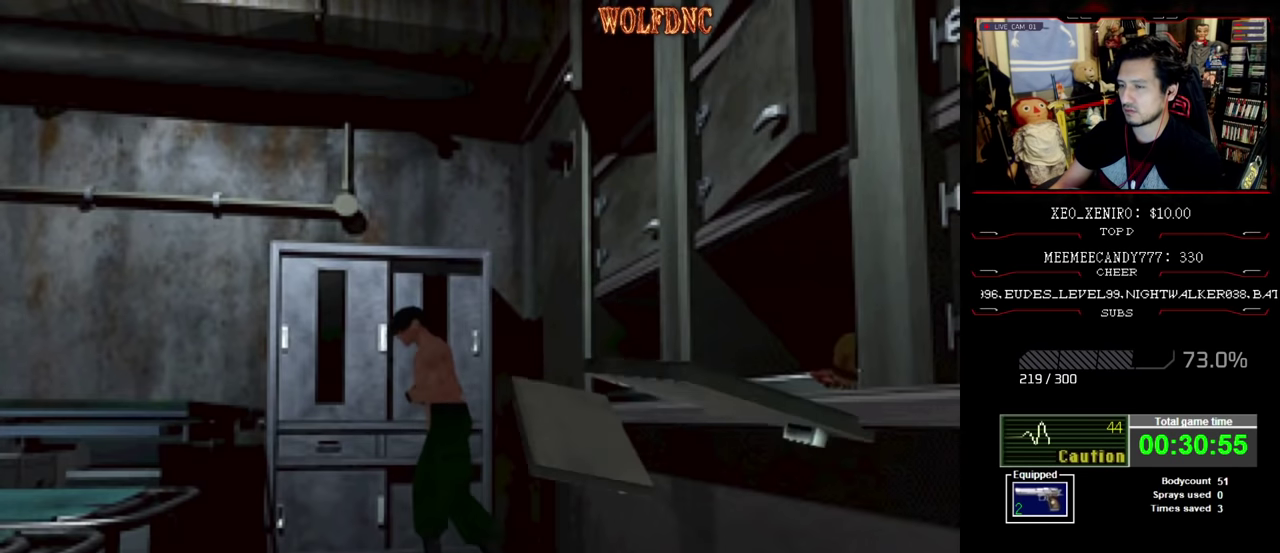
{"buttons": ["SQUARE", "DPAD_UP", "DPAD_LEFT"], "events": [[17, "SQUARE", "down"], [200, "DPAD_UP", "down"]]}
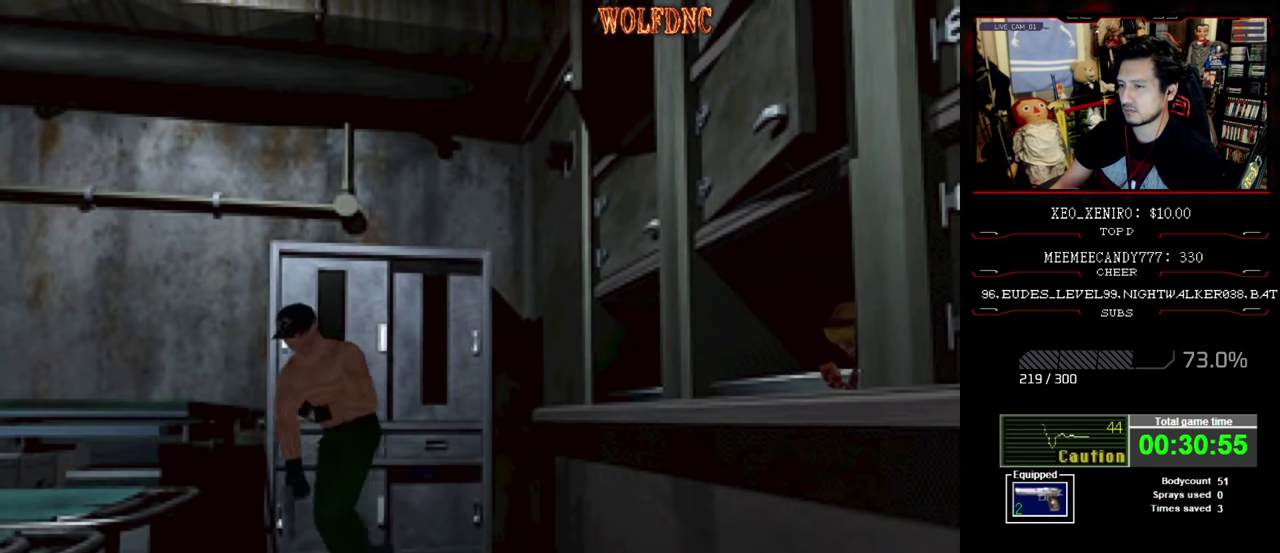
{"buttons": ["SQUARE", "DPAD_UP"], "events": [[400, "DPAD_LEFT", "up"]]}